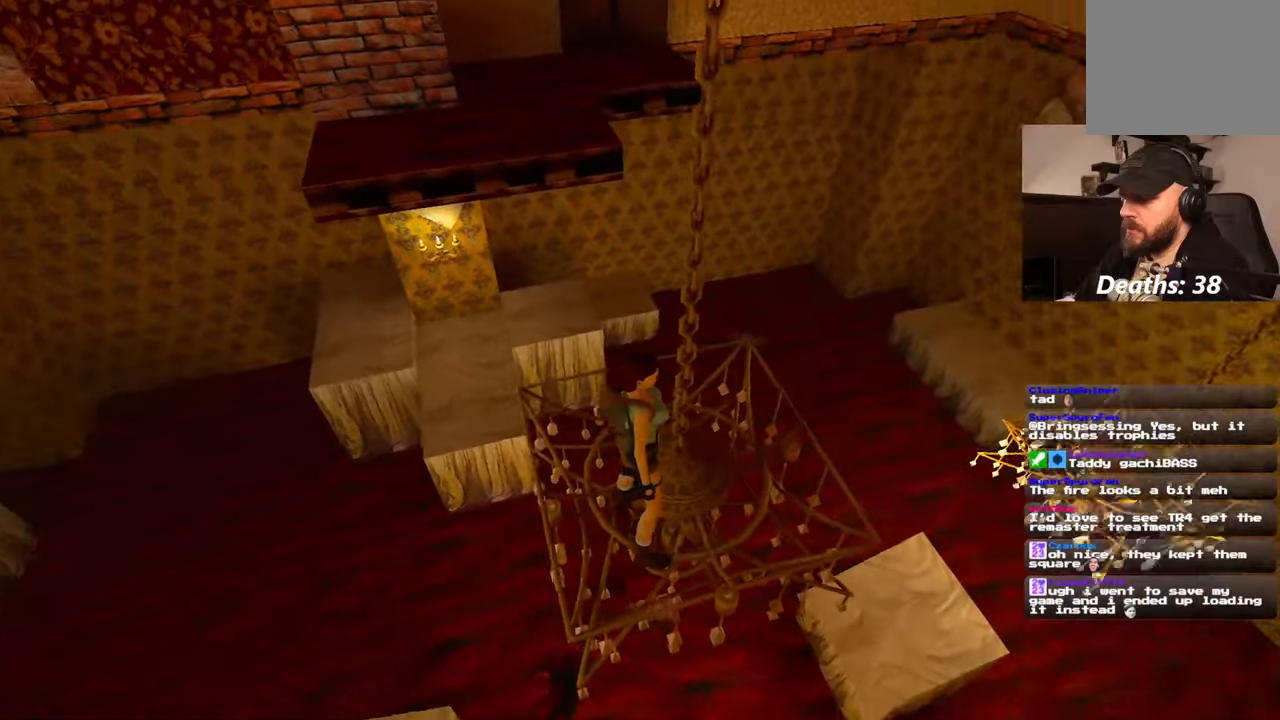
Gameplay with a controller (PlayStation layout); each line is a JSON object with the inputs held at the frame after it (dt_ms = milliseconds from this image to that frame). "events" lists button and stick changes between this image and that frame as [ms after this image, input, new state], when the widget could be followed in between. Not read: DPAD_DOWN HOME L2 L3 R1 R3 START.
{"dt_ms": 500, "buttons": [], "left_stick": "center", "right_stick": "right", "events": [[417, "right_stick", "right"]]}
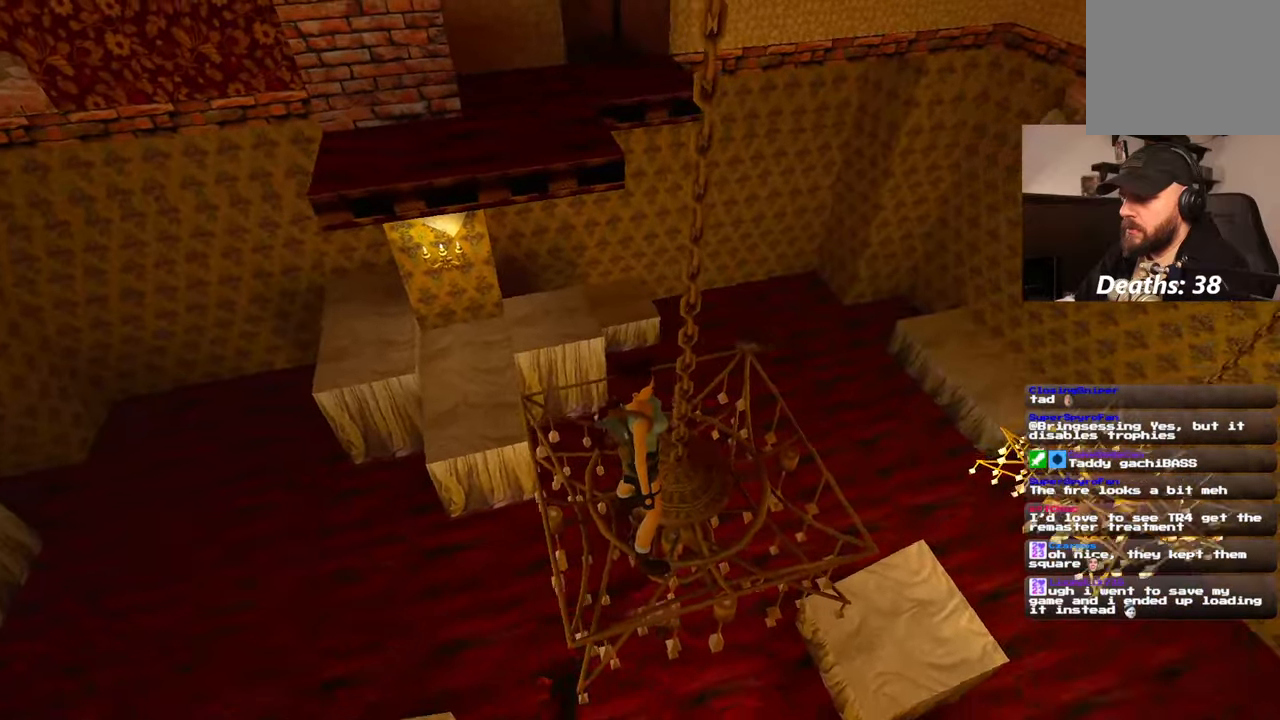
{"dt_ms": 500, "buttons": [], "left_stick": "down-right", "right_stick": "center", "events": [[117, "right_stick", "center"], [384, "left_stick", "down-right"]]}
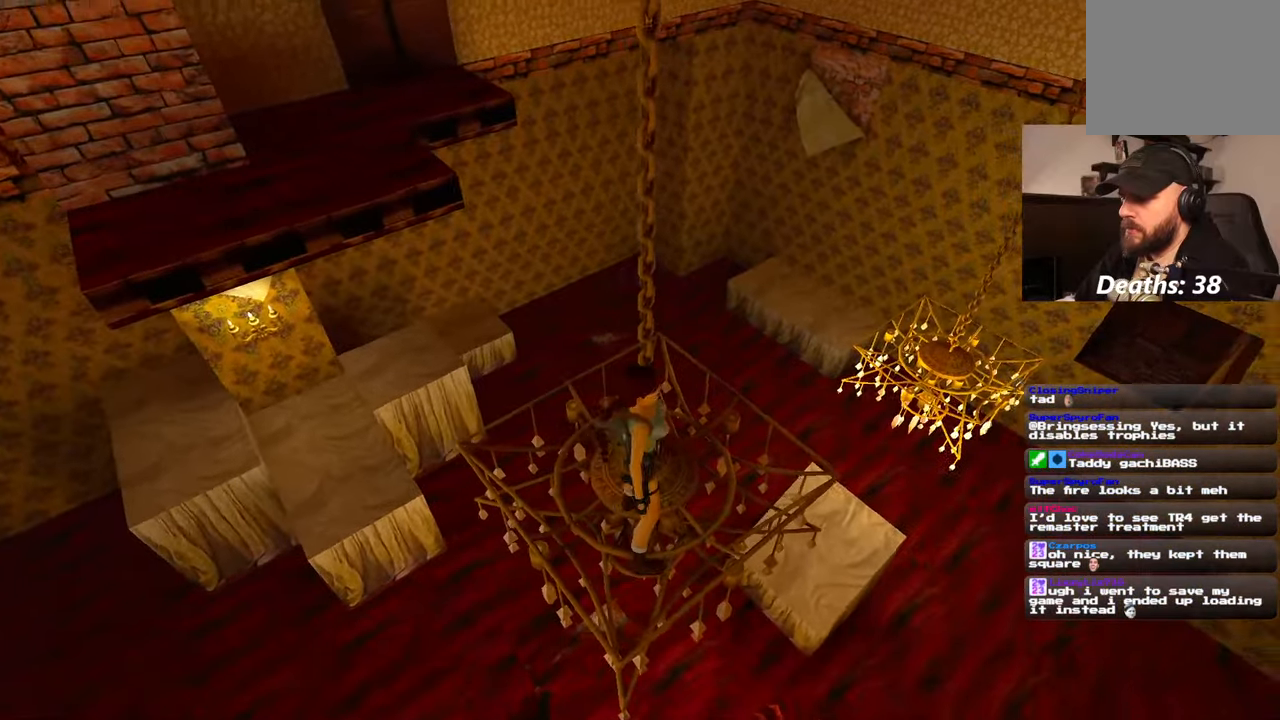
{"dt_ms": 500, "buttons": [], "left_stick": "down-right", "right_stick": "left", "events": [[334, "right_stick", "left"]]}
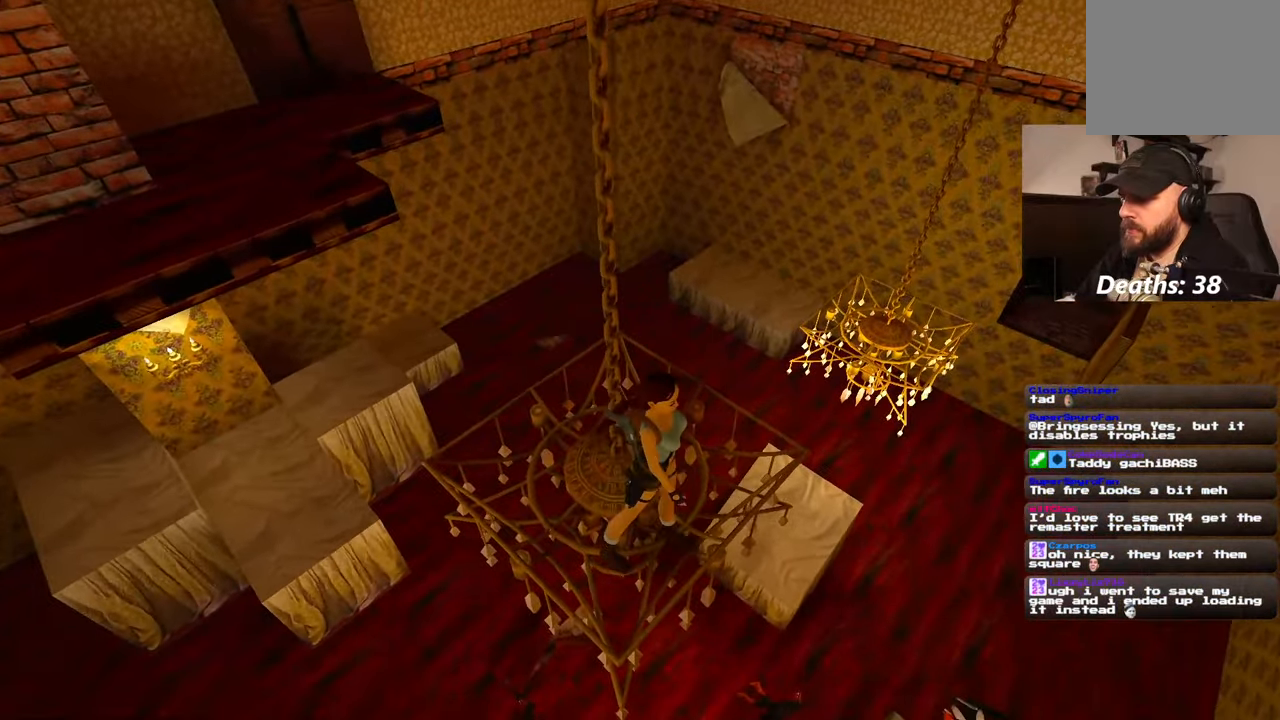
{"dt_ms": 500, "buttons": [], "left_stick": "center", "right_stick": "left", "events": [[184, "right_stick", "up-left"], [234, "right_stick", "left"], [384, "left_stick", "center"]]}
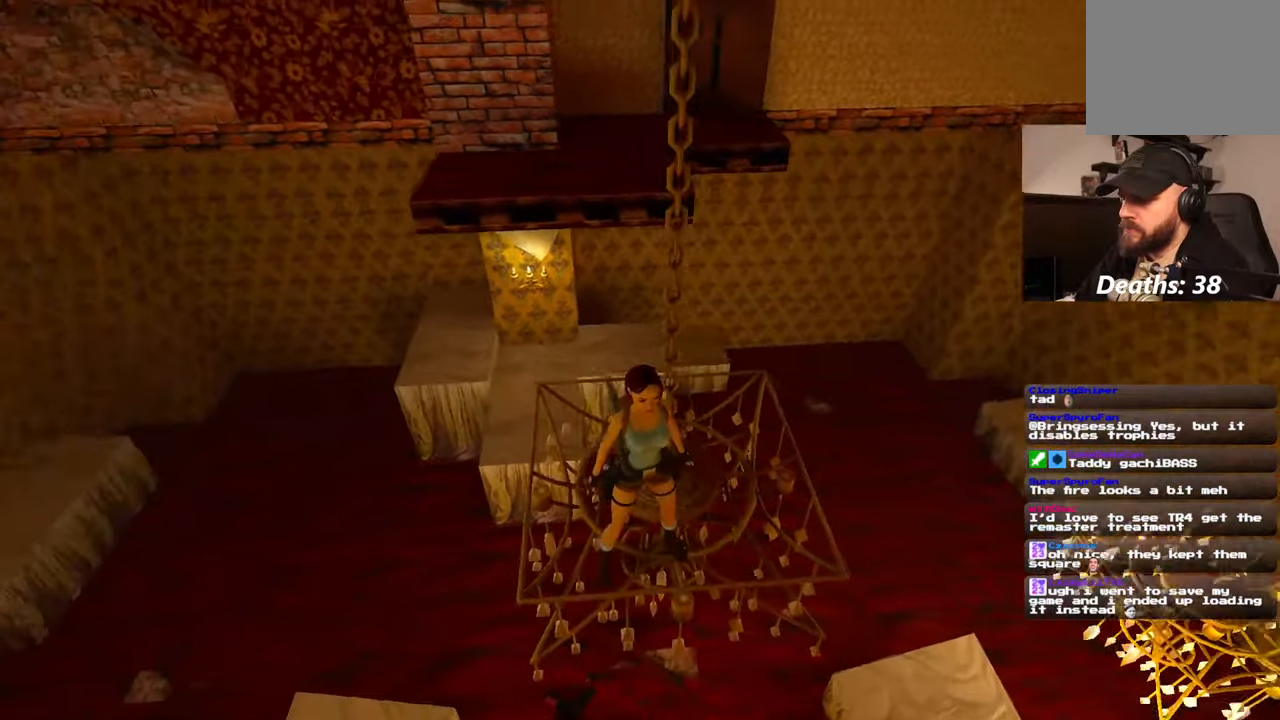
{"dt_ms": 500, "buttons": [], "left_stick": "center", "right_stick": "center", "events": [[100, "right_stick", "center"]]}
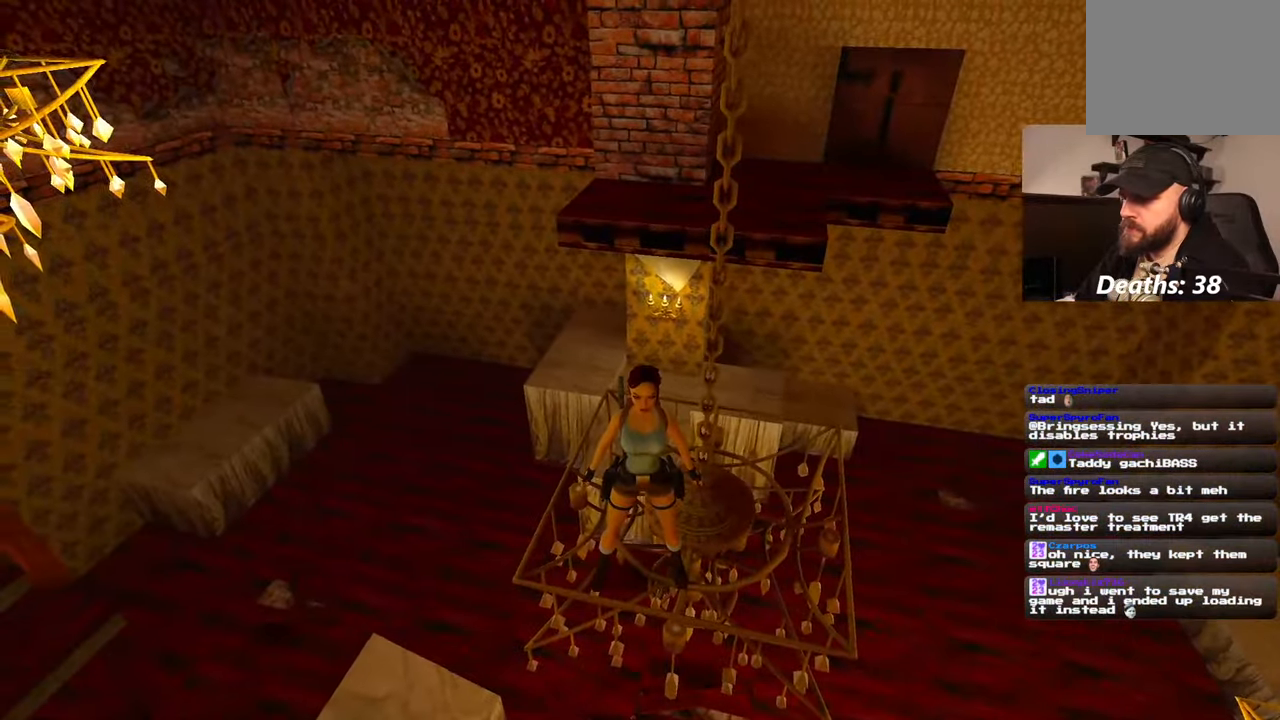
{"dt_ms": 500, "buttons": [], "left_stick": "up", "right_stick": "center", "events": [[34, "right_stick", "down-right"], [117, "right_stick", "center"], [167, "left_stick", "up"]]}
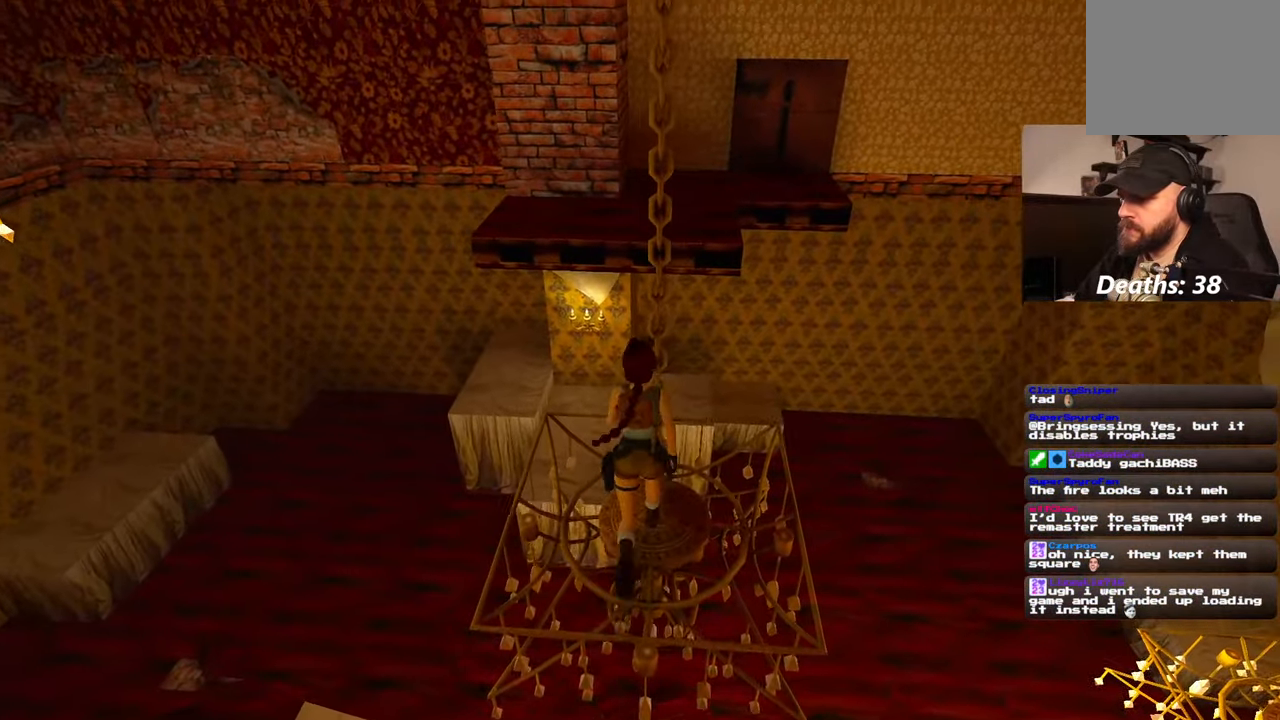
{"dt_ms": 500, "buttons": ["SQUARE"], "left_stick": "up", "right_stick": "center", "events": [[100, "SQUARE", "down"]]}
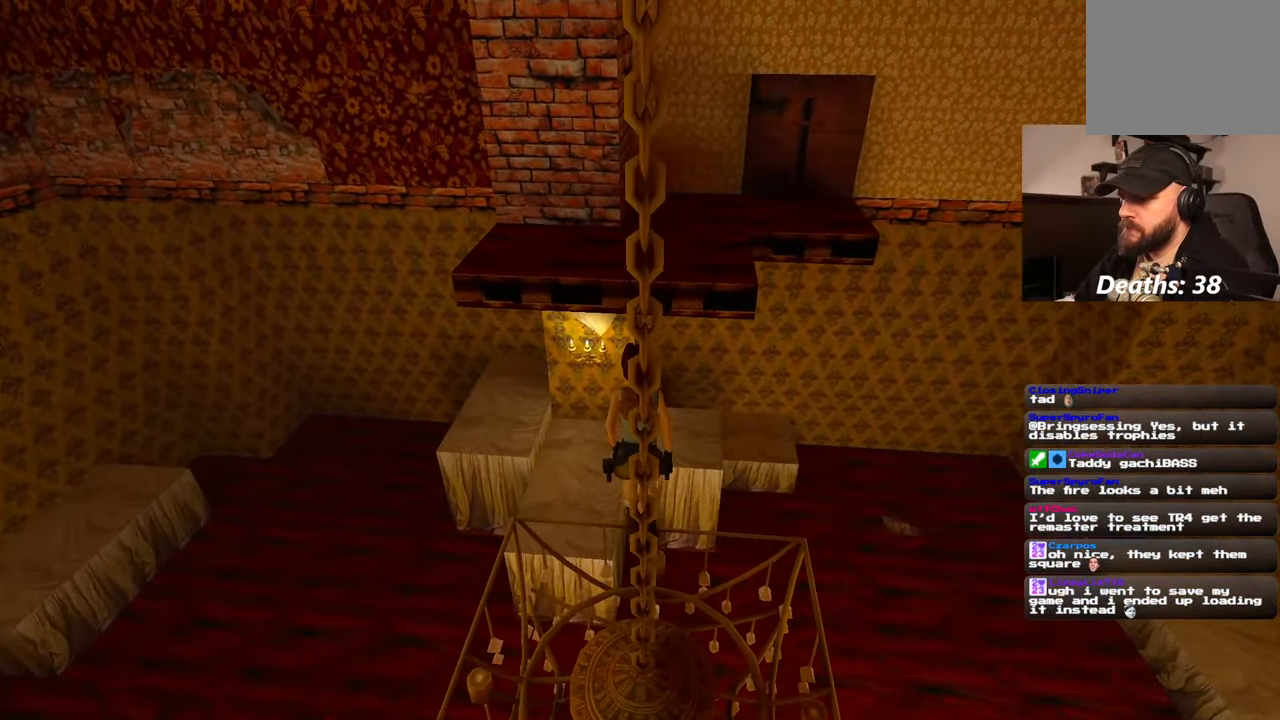
{"dt_ms": 500, "buttons": ["SQUARE"], "left_stick": "up", "right_stick": "center", "events": [[217, "left_stick", "up-right"], [450, "left_stick", "up"]]}
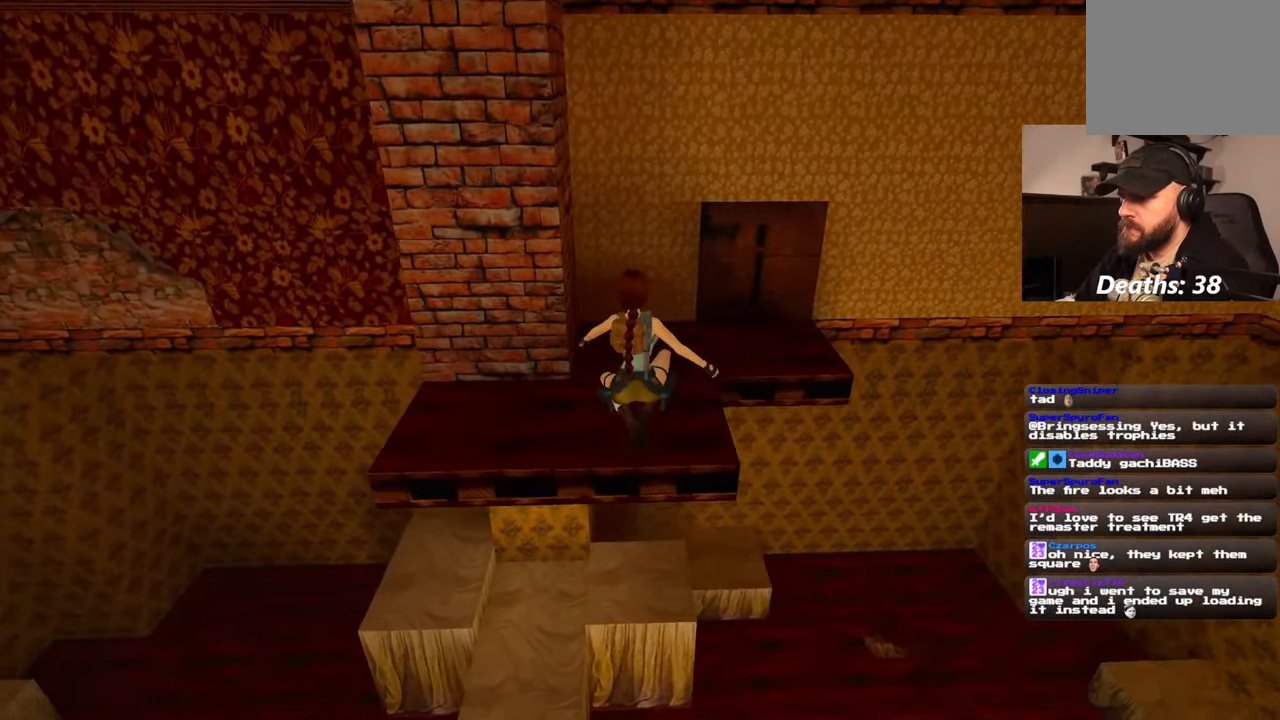
{"dt_ms": 1000, "buttons": [], "left_stick": "up-right", "right_stick": "center", "events": [[50, "SQUARE", "up"], [317, "left_stick", "up-right"], [434, "left_stick", "up"], [767, "left_stick", "up-right"]]}
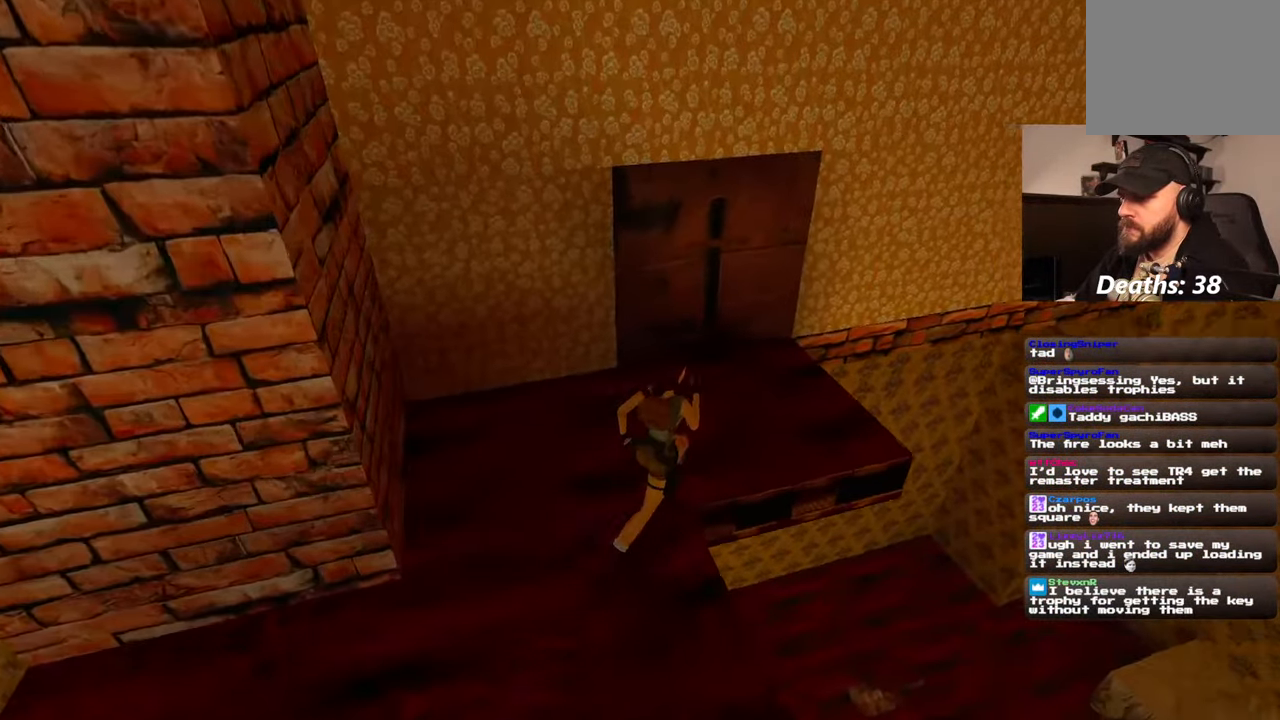
{"dt_ms": 500, "buttons": [], "left_stick": "up-right", "right_stick": "center", "events": [[117, "right_stick", "left"], [484, "right_stick", "center"]]}
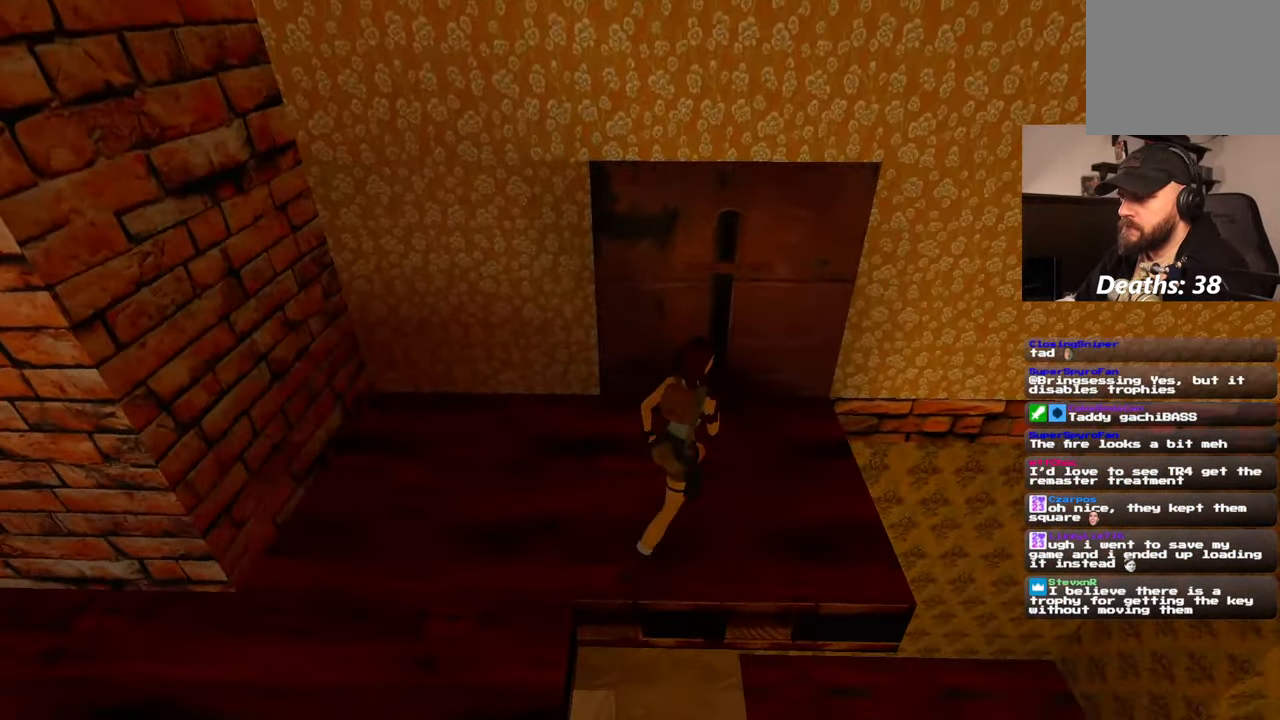
{"dt_ms": 500, "buttons": [], "left_stick": "center", "right_stick": "center", "events": [[100, "left_stick", "up"], [367, "left_stick", "center"]]}
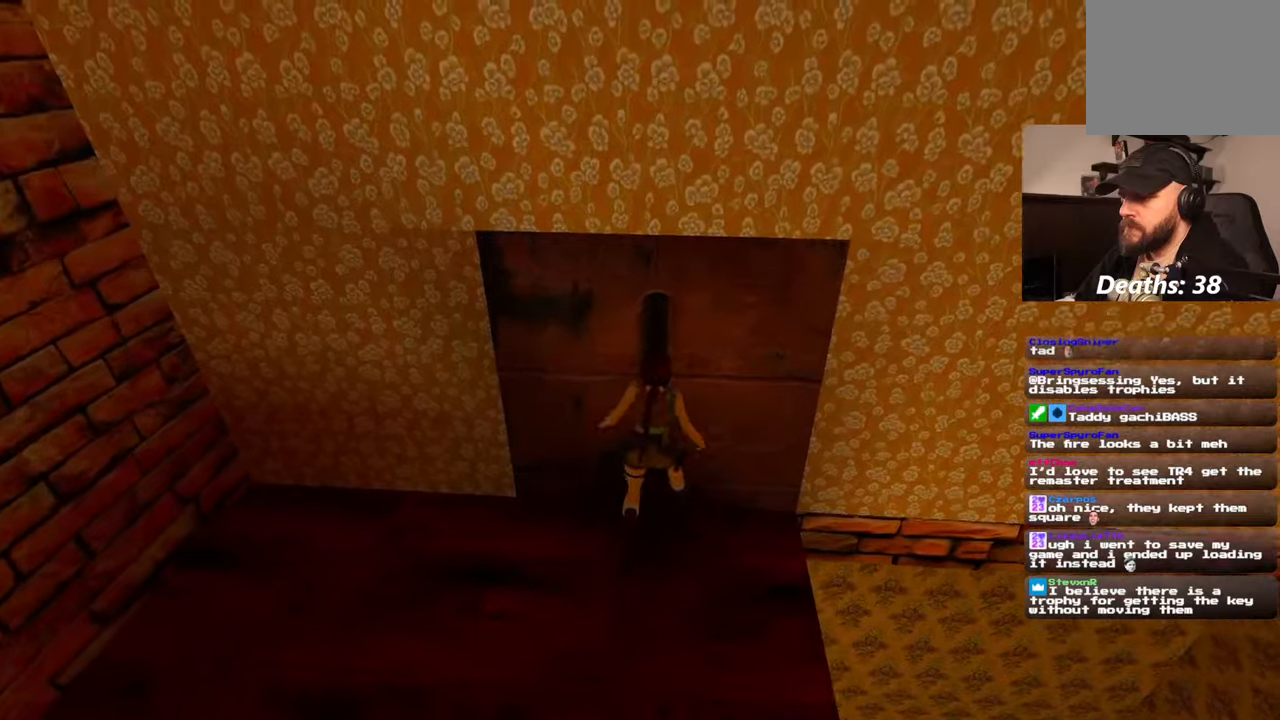
{"dt_ms": 500, "buttons": ["R2"], "left_stick": "center", "right_stick": "center", "events": [[84, "CROSS", "down"], [184, "CROSS", "up"], [384, "R2", "down"]]}
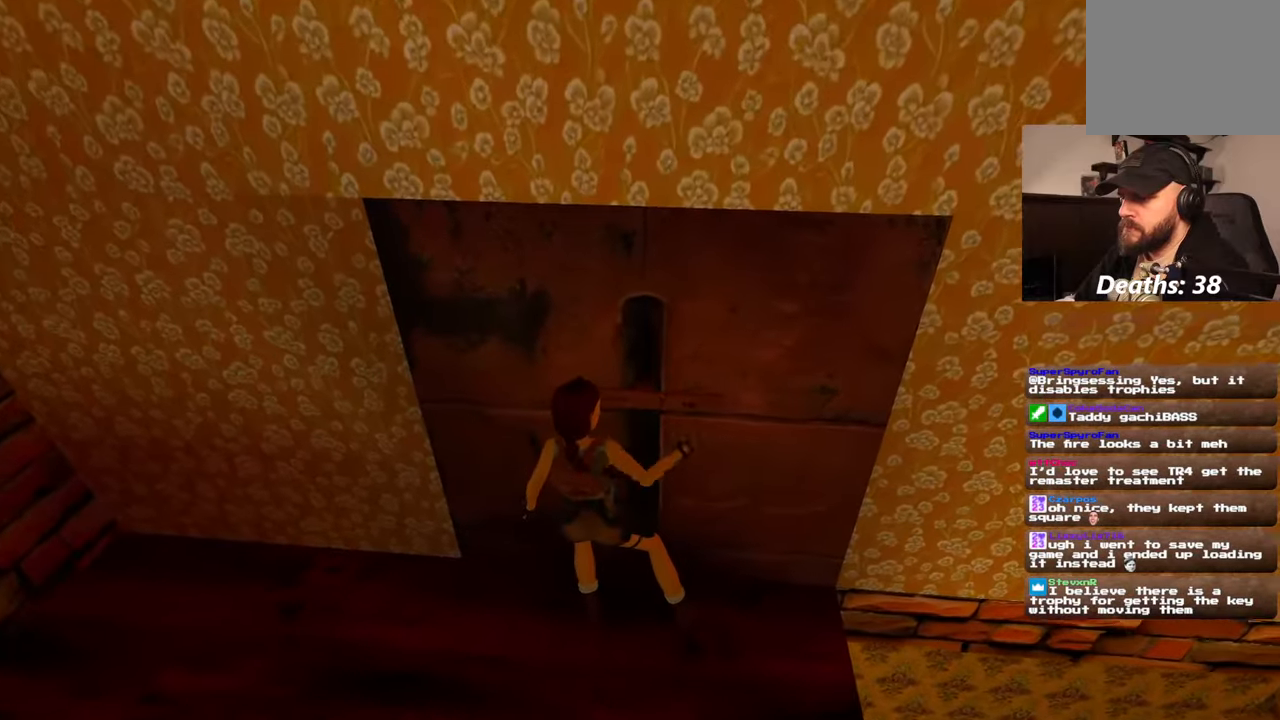
{"dt_ms": 500, "buttons": [], "left_stick": "center", "right_stick": "center", "events": [[67, "R2", "up"]]}
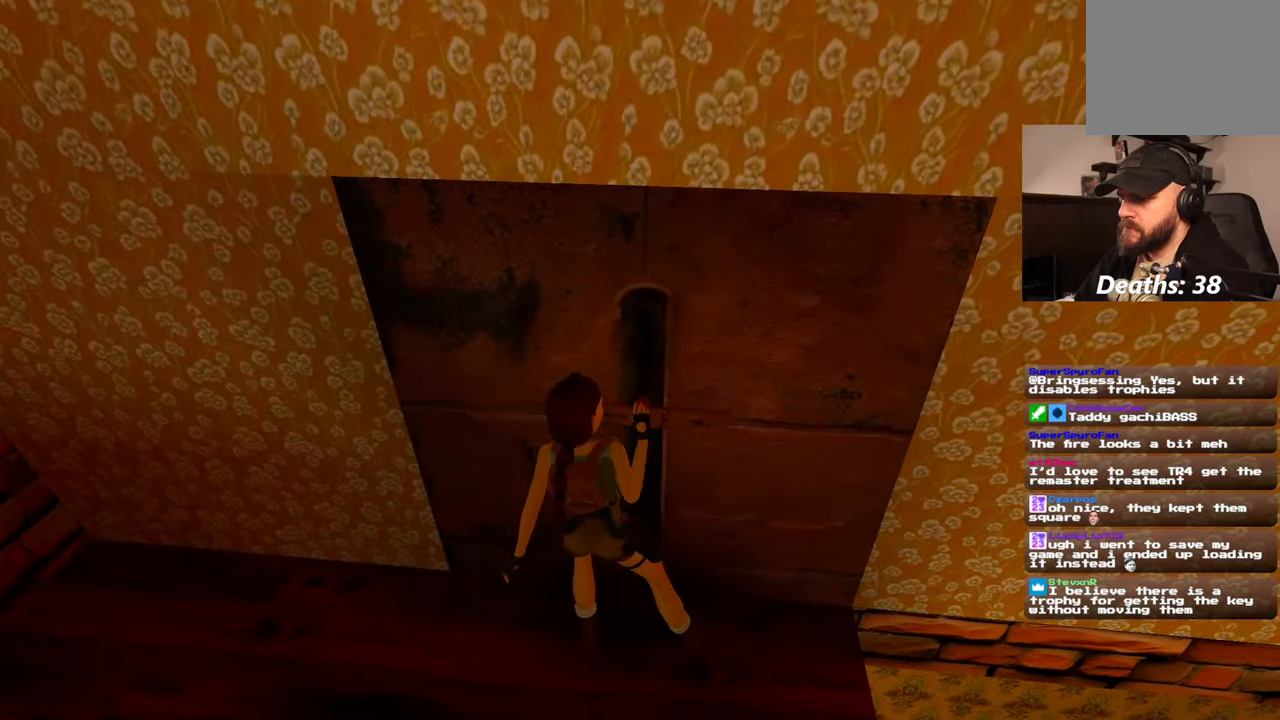
{"dt_ms": 500, "buttons": [], "left_stick": "center", "right_stick": "up-left", "events": [[34, "right_stick", "left"], [167, "right_stick", "up-left"]]}
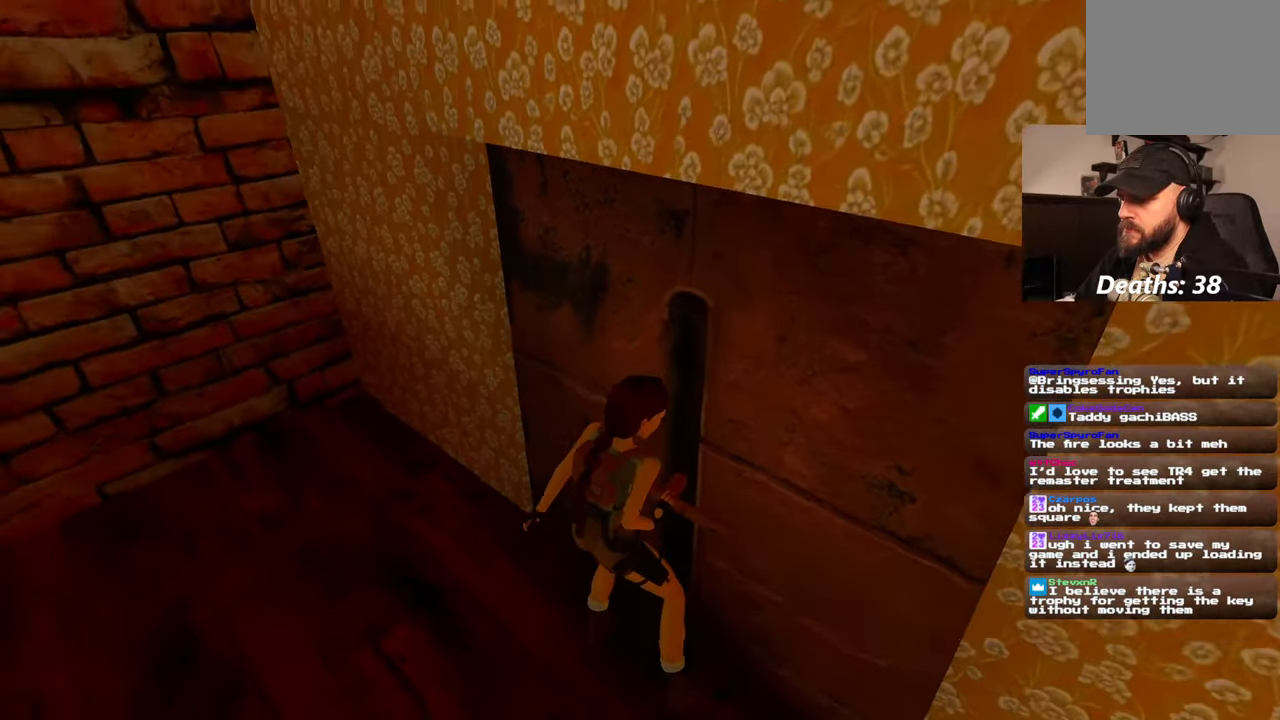
{"dt_ms": 500, "buttons": [], "left_stick": "center", "right_stick": "center", "events": [[167, "right_stick", "left"], [317, "right_stick", "center"]]}
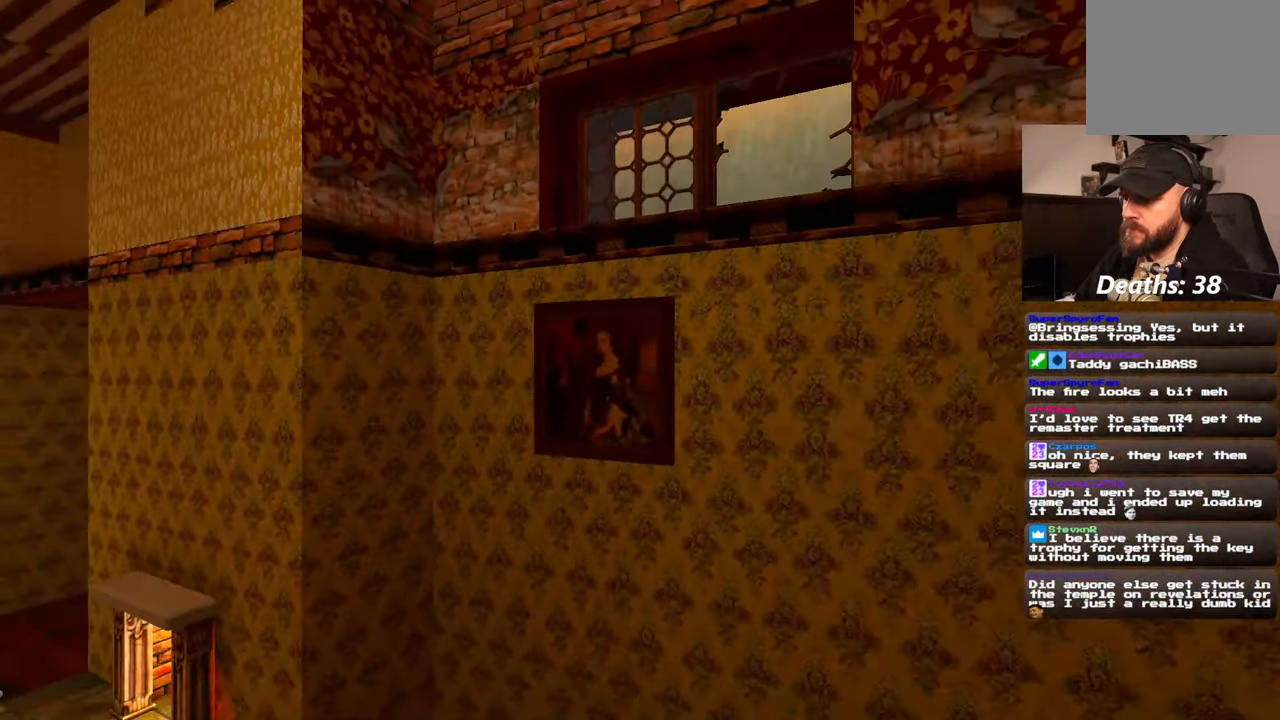
{"dt_ms": 1000, "buttons": [], "left_stick": "center", "right_stick": "center"}
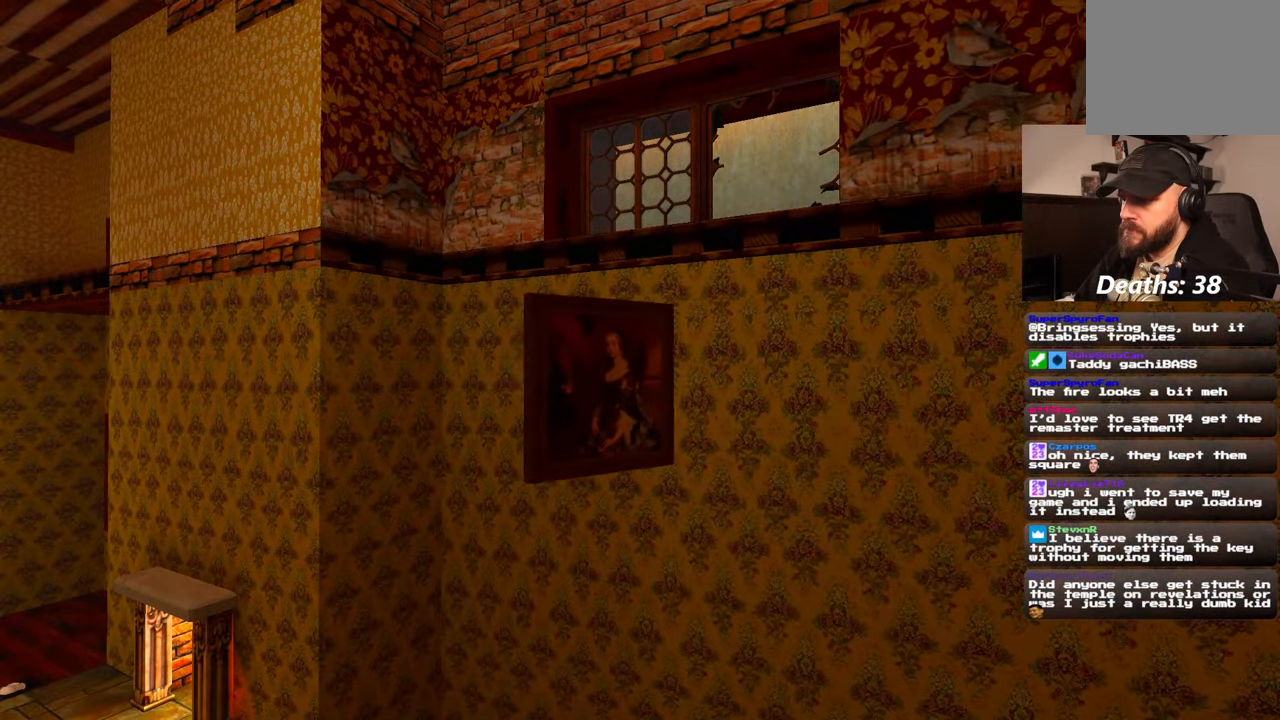
{"dt_ms": 500, "buttons": [], "left_stick": "center", "right_stick": "center", "events": []}
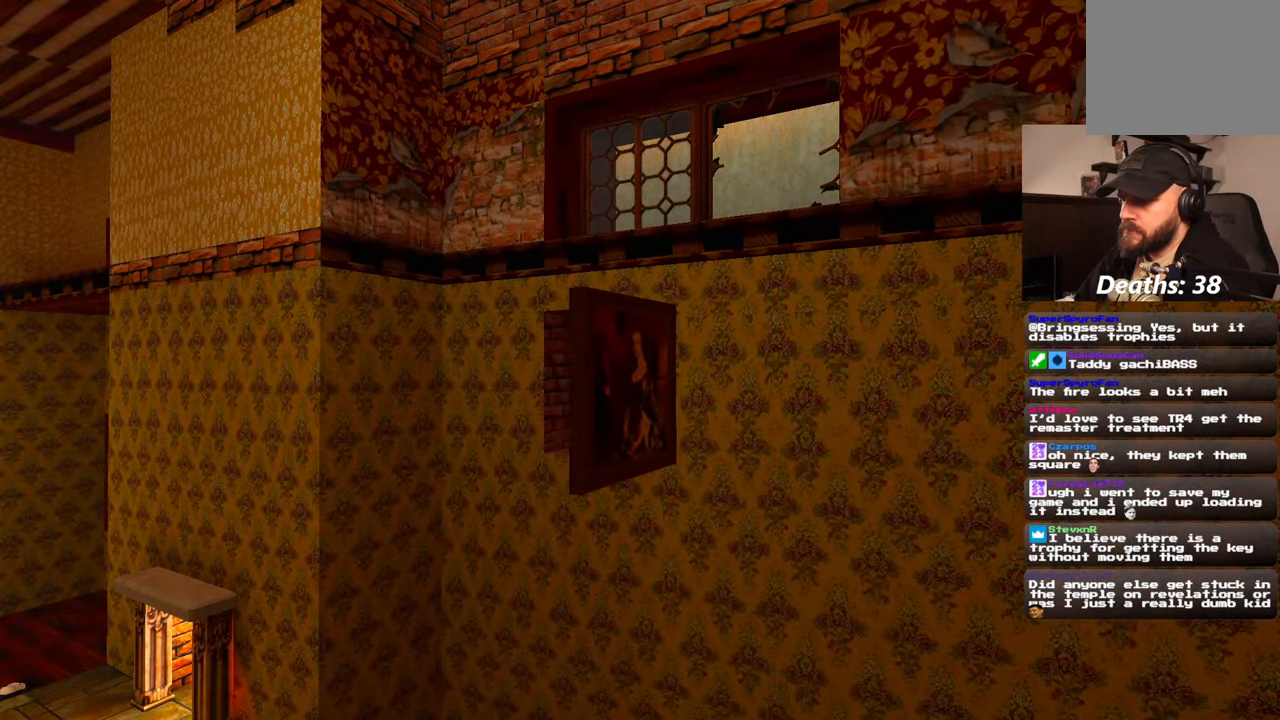
{"dt_ms": 500, "buttons": [], "left_stick": "center", "right_stick": "center", "events": []}
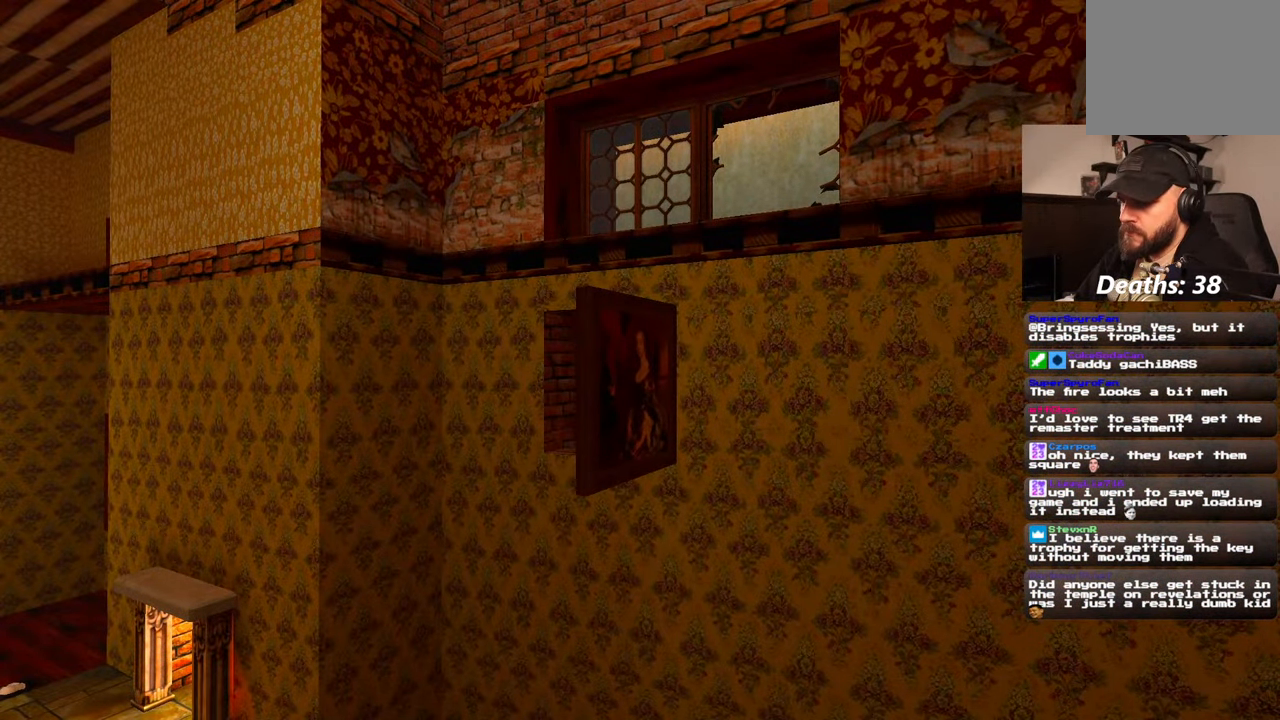
{"dt_ms": 500, "buttons": [], "left_stick": "center", "right_stick": "center", "events": []}
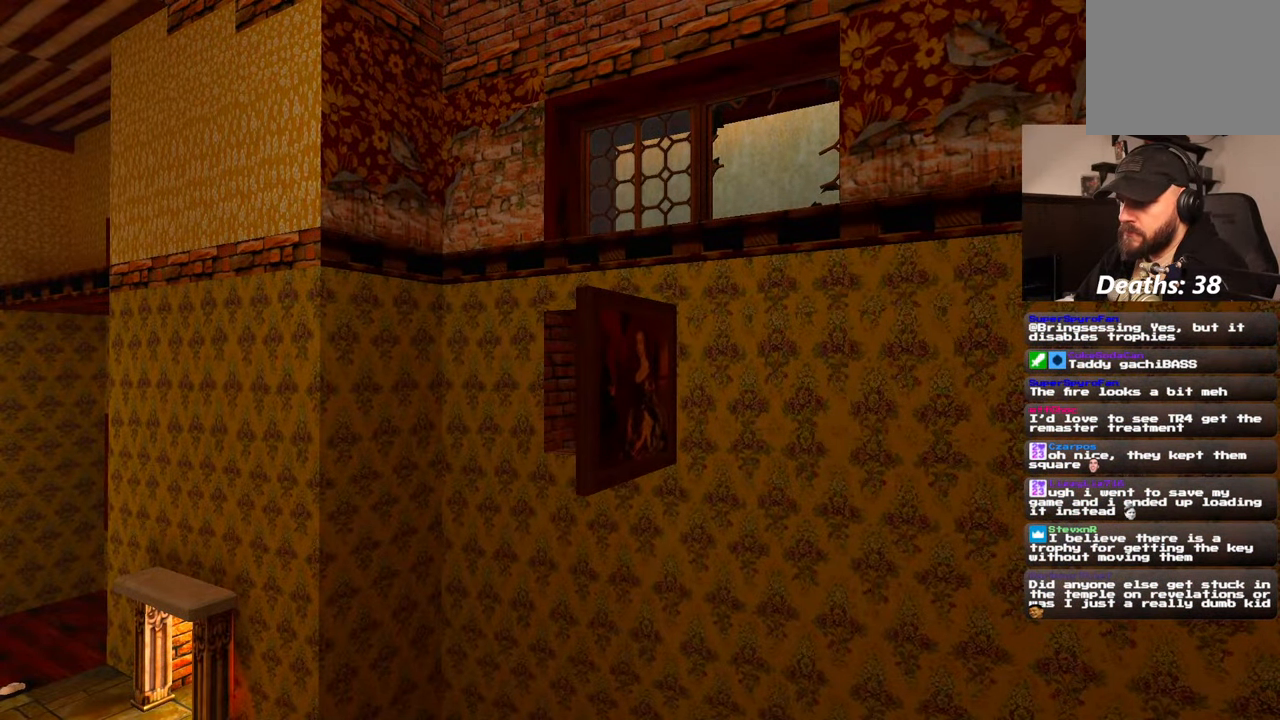
{"dt_ms": 500, "buttons": [], "left_stick": "center", "right_stick": "center", "events": []}
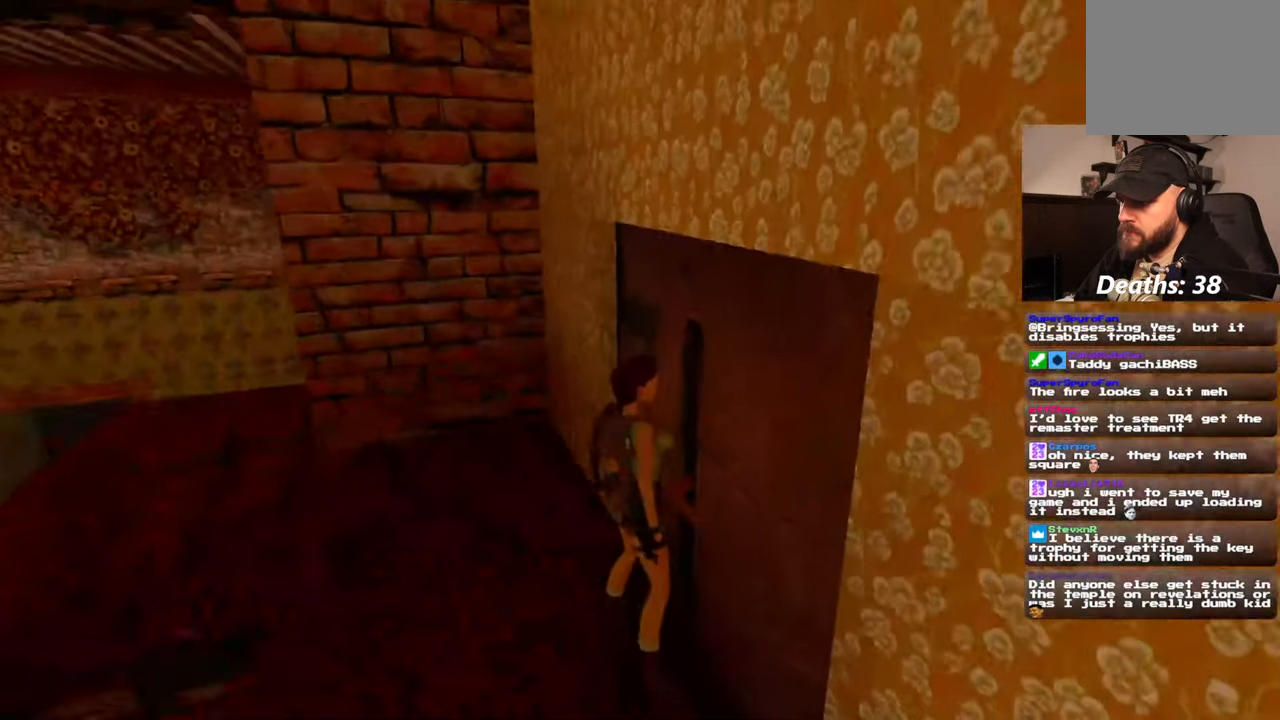
{"dt_ms": 500, "buttons": [], "left_stick": "up", "right_stick": "left", "events": [[234, "right_stick", "left"], [367, "left_stick", "up"]]}
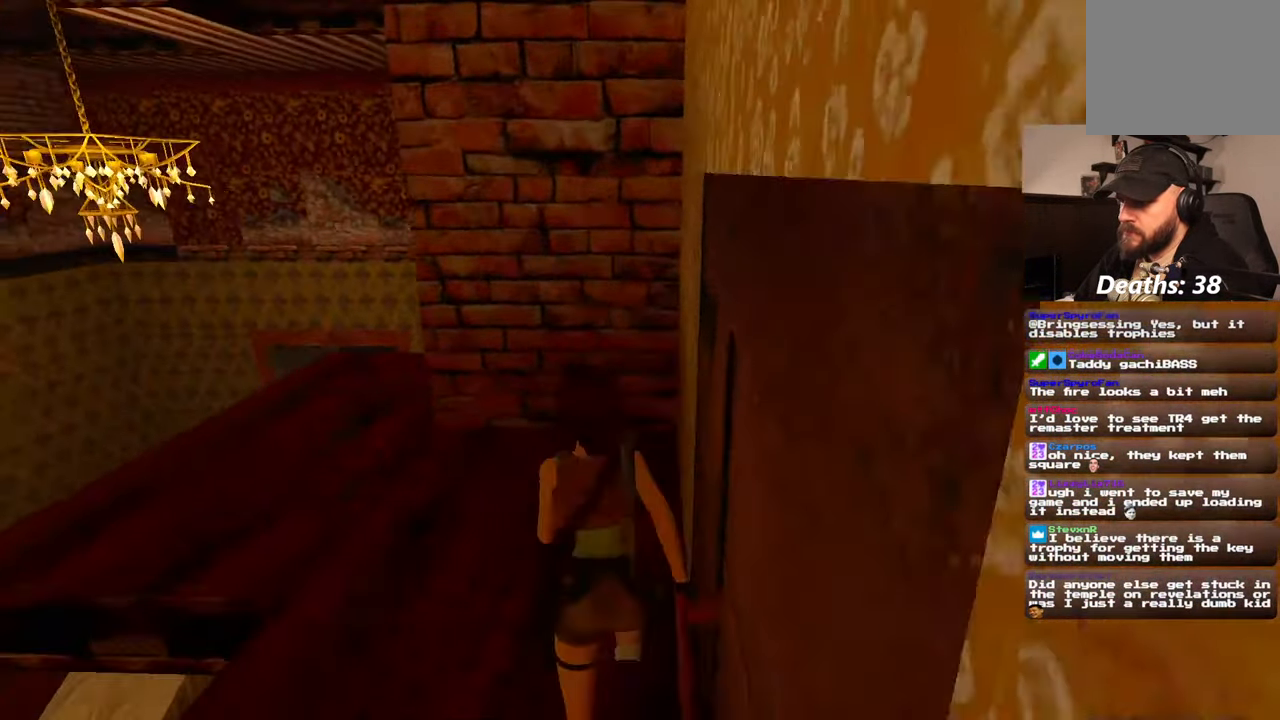
{"dt_ms": 500, "buttons": [], "left_stick": "up", "right_stick": "left", "events": []}
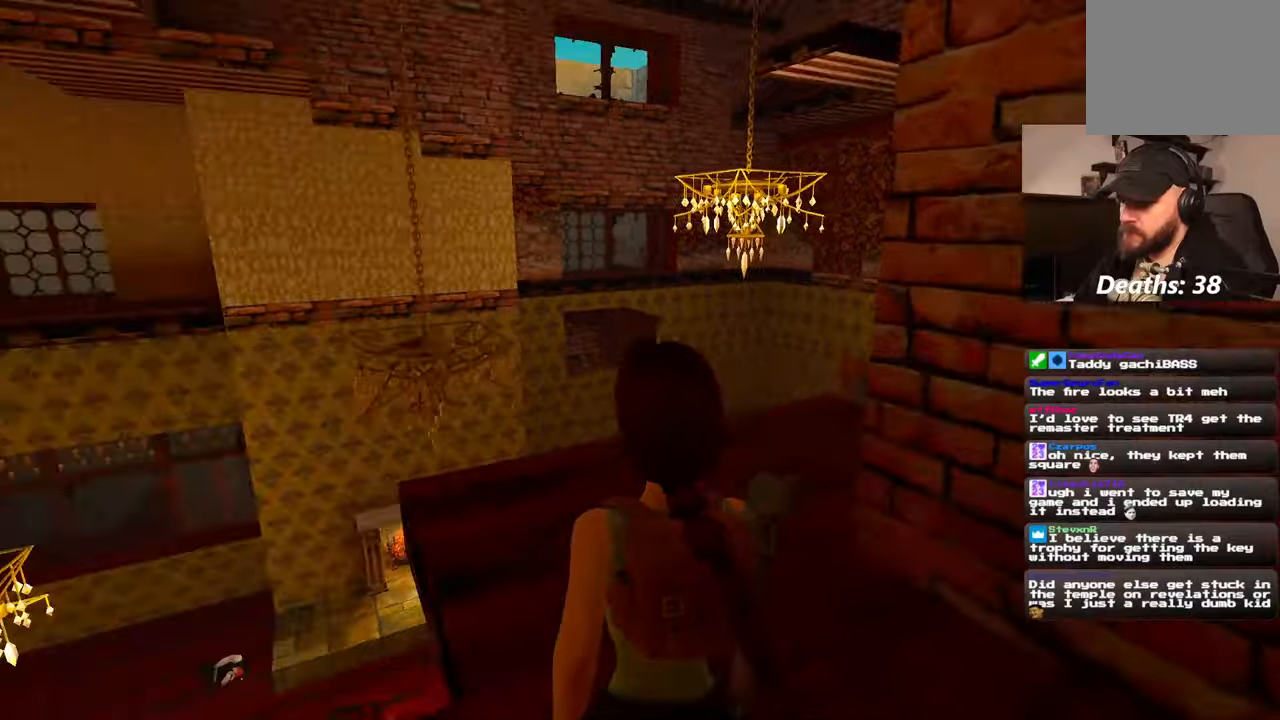
{"dt_ms": 500, "buttons": [], "left_stick": "up", "right_stick": "down-left", "events": [[67, "right_stick", "center"], [267, "left_stick", "up-right"], [384, "right_stick", "down-left"], [417, "left_stick", "up"]]}
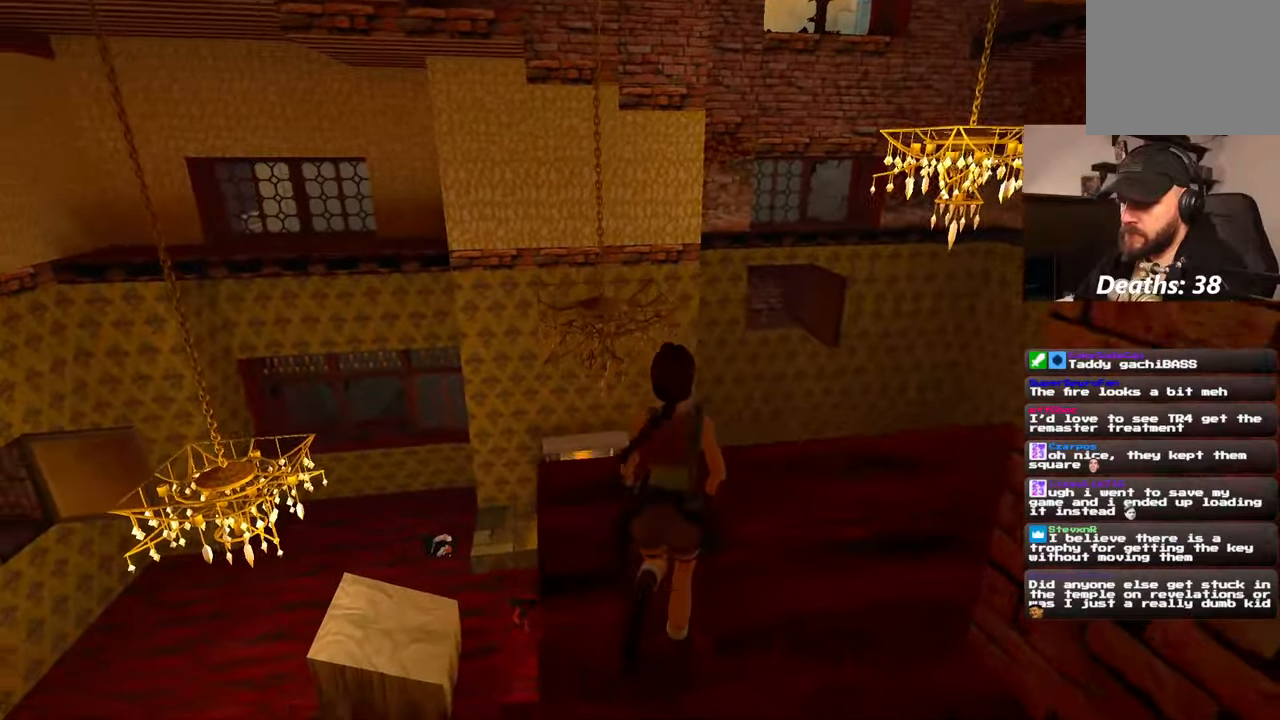
{"dt_ms": 500, "buttons": [], "left_stick": "up", "right_stick": "center", "events": [[34, "right_stick", "center"]]}
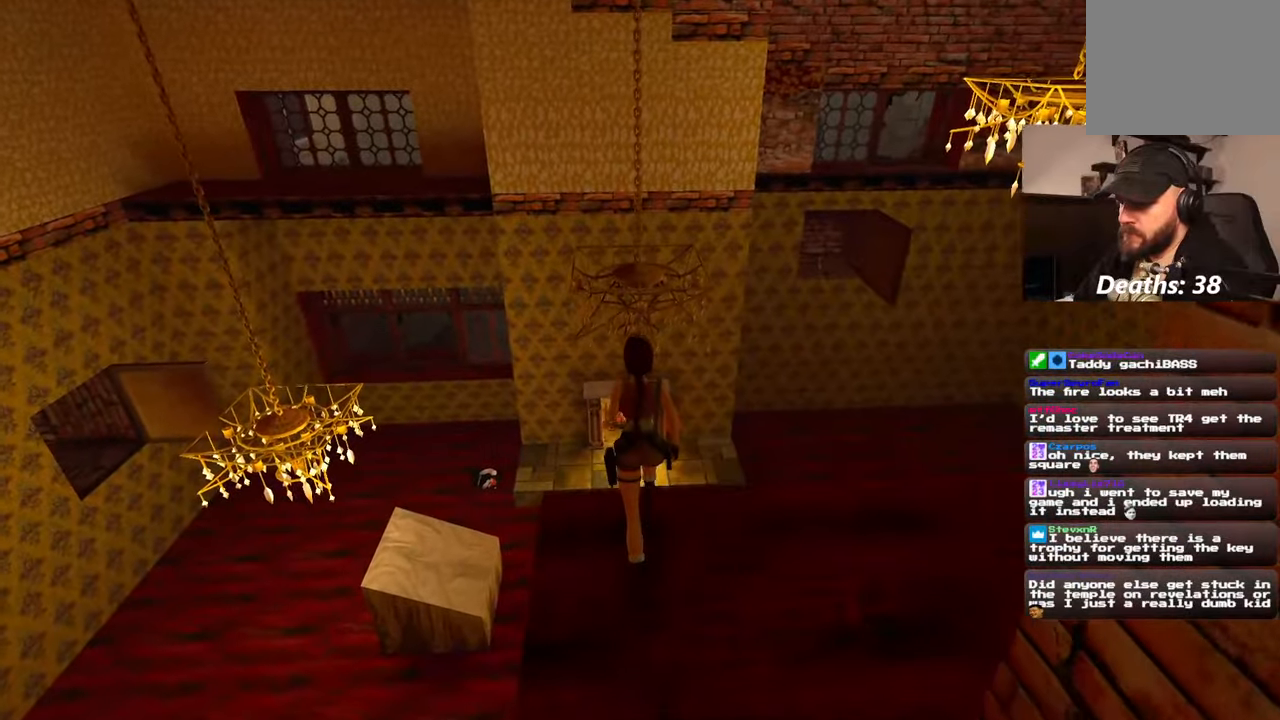
{"dt_ms": 500, "buttons": [], "left_stick": "up", "right_stick": "center", "events": [[17, "SQUARE", "down"], [434, "SQUARE", "up"]]}
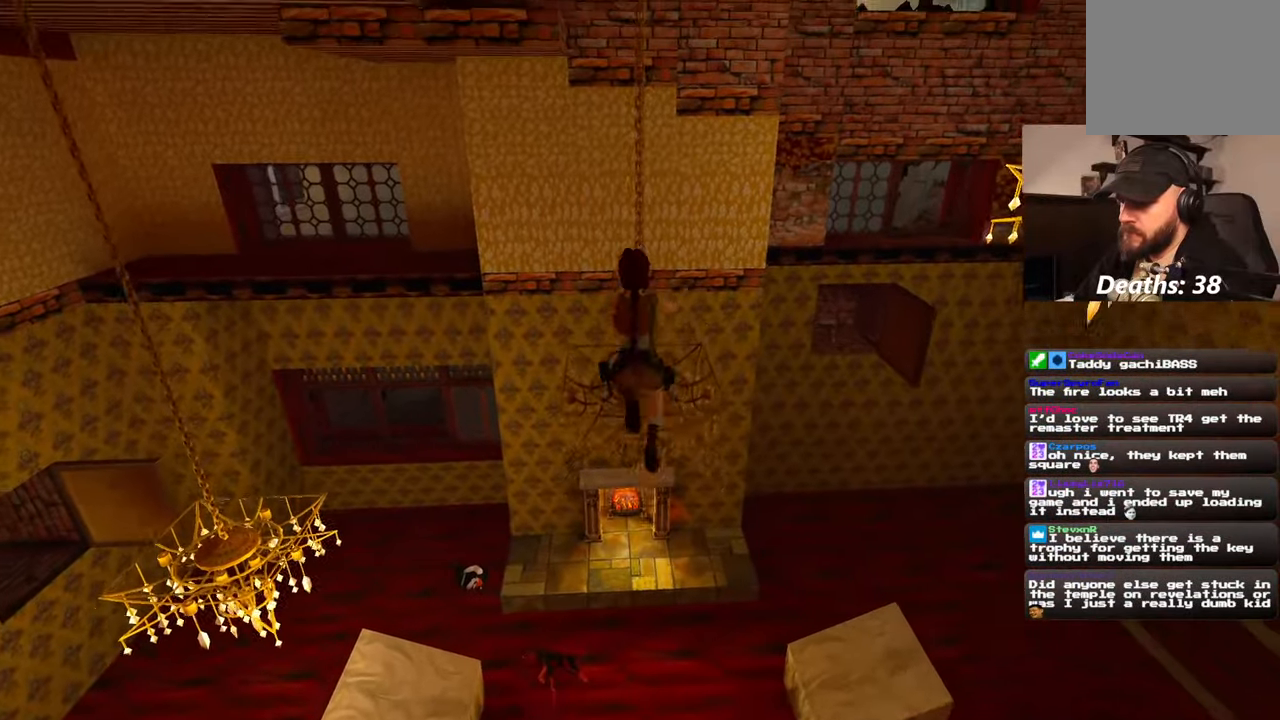
{"dt_ms": 500, "buttons": [], "left_stick": "center", "right_stick": "right", "events": [[250, "right_stick", "right"], [300, "left_stick", "center"]]}
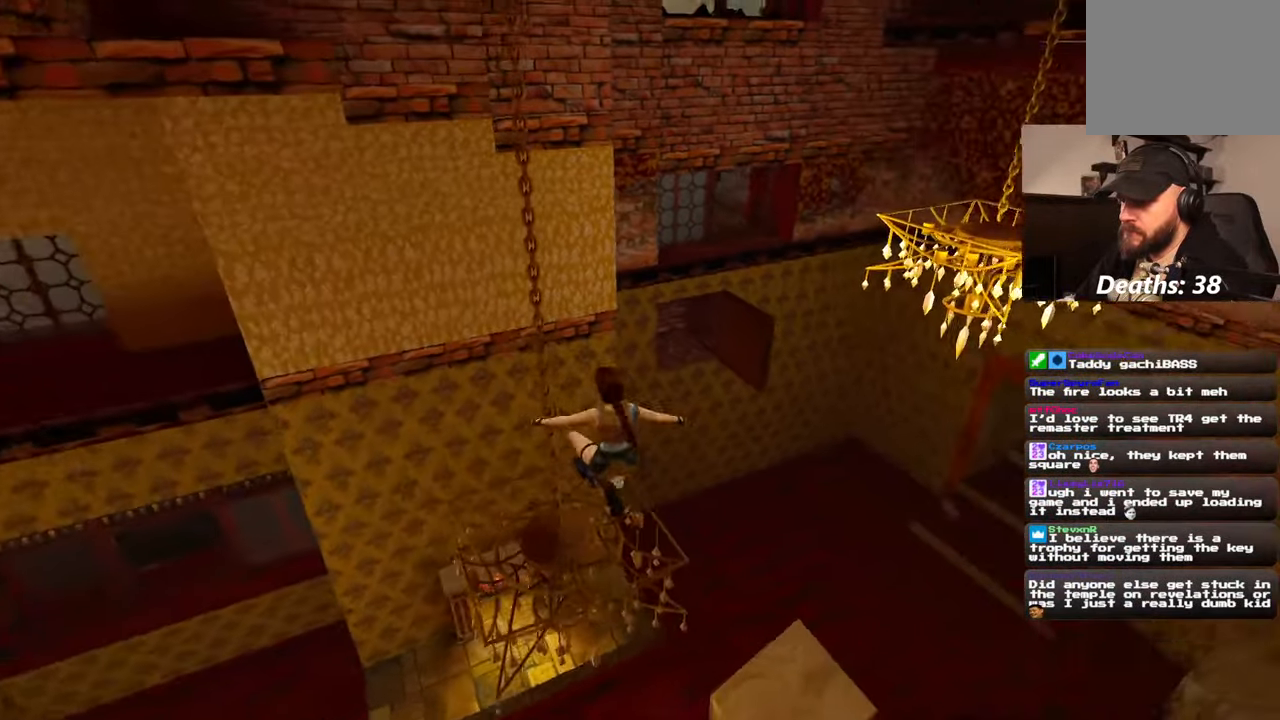
{"dt_ms": 1000, "buttons": [], "left_stick": "up", "right_stick": "center", "events": [[517, "left_stick", "up"], [517, "right_stick", "center"]]}
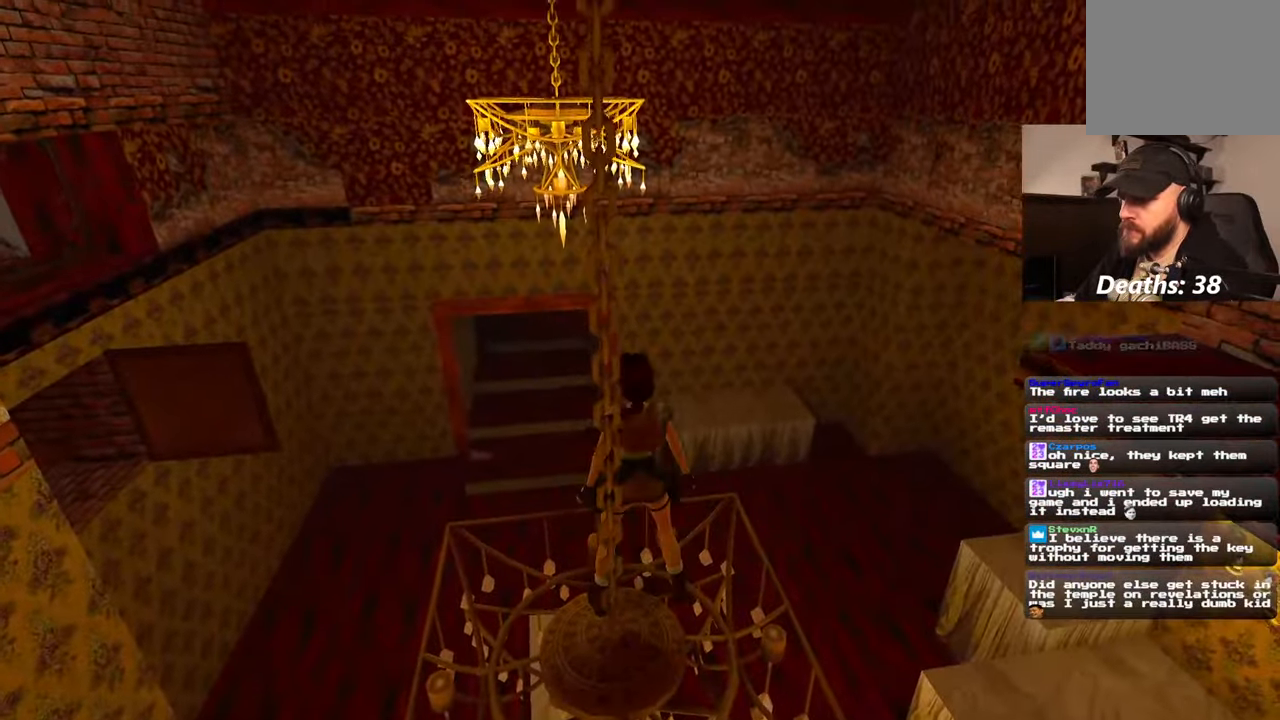
{"dt_ms": 500, "buttons": [], "left_stick": "up", "right_stick": "center", "events": [[400, "right_stick", "left"], [484, "right_stick", "center"]]}
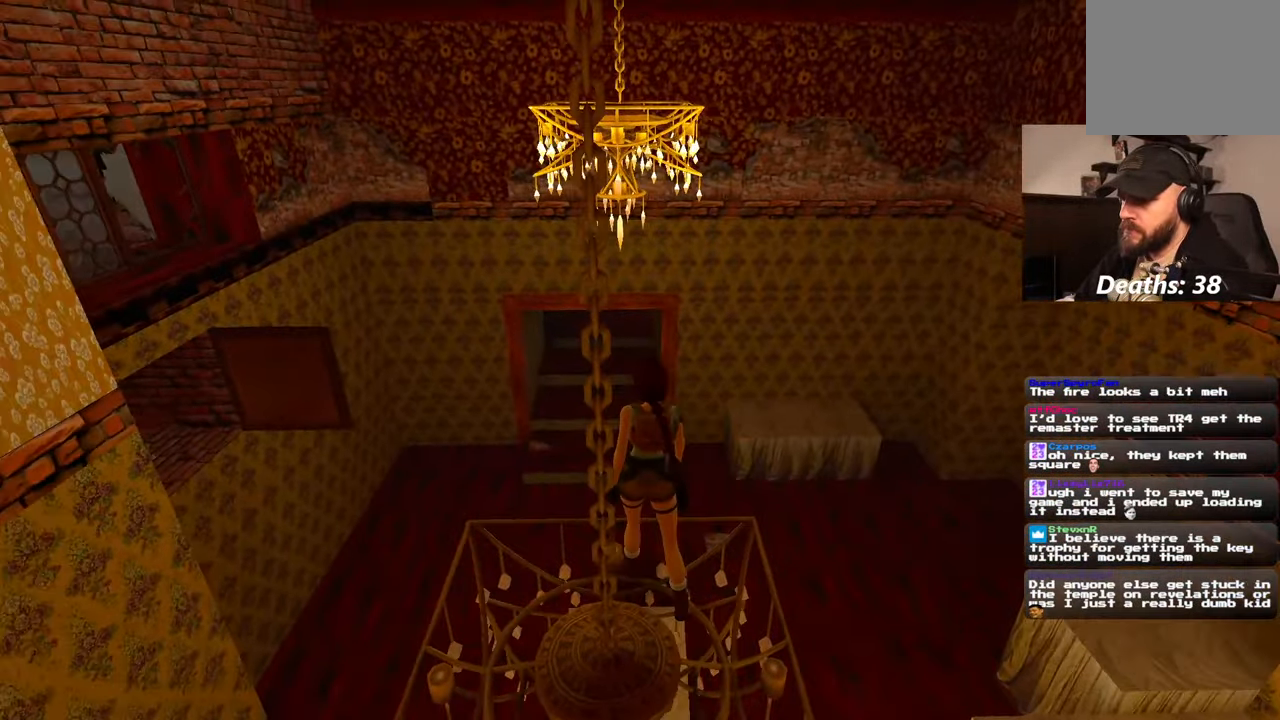
{"dt_ms": 500, "buttons": [], "left_stick": "up", "right_stick": "center", "events": []}
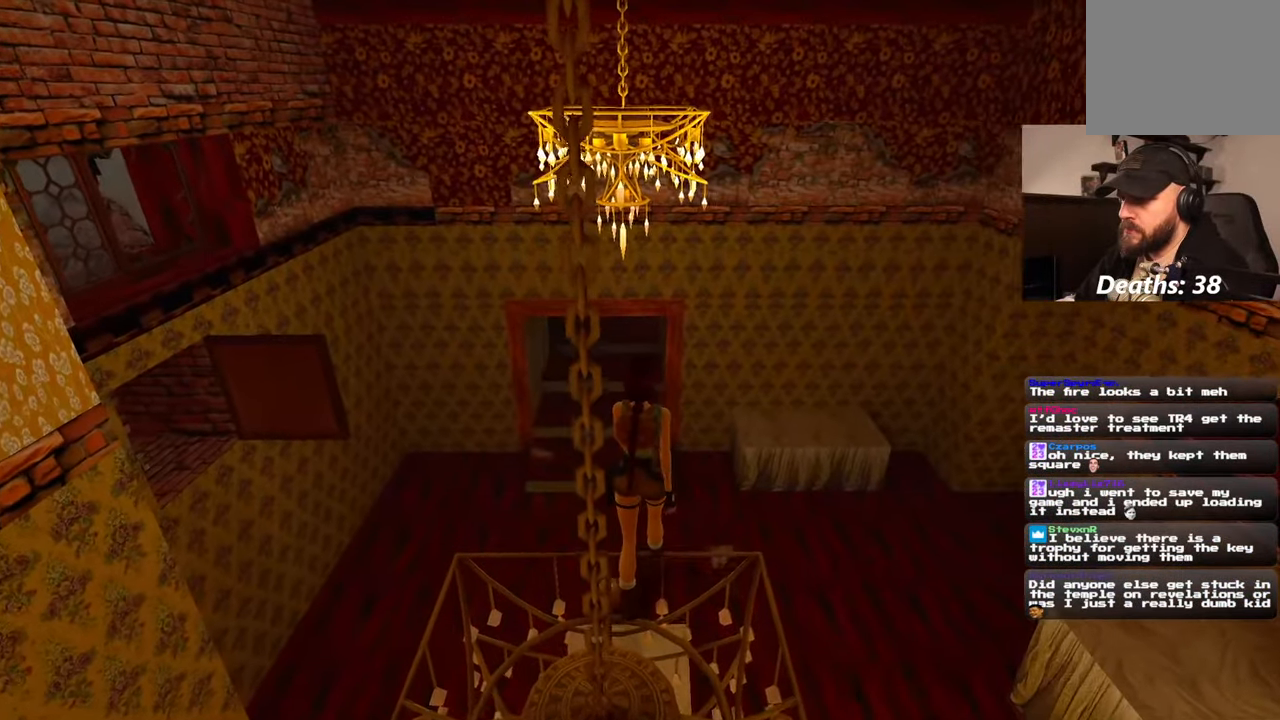
{"dt_ms": 500, "buttons": [], "left_stick": "center", "right_stick": "center", "events": [[500, "left_stick", "center"]]}